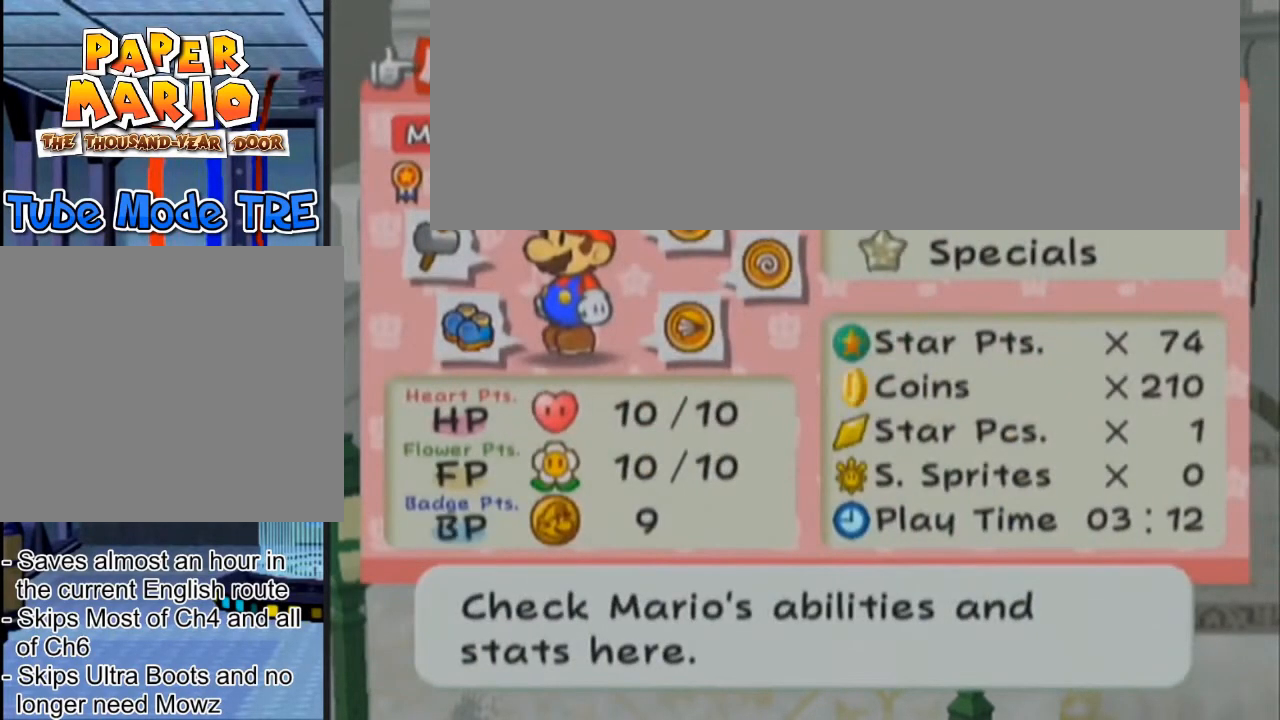
Gameplay with a controller (Nintendo layout); each line is a JSON object with the inputs held at the frame after it. "events" lists button and stick changes between this image and that frame as [ms after this image, input, new state], when the widget could be followed in between. Not read: L3 R3 right_stick.
{"buttons": [], "left_stick": "down", "events": [[301, "left_stick", "down"]]}
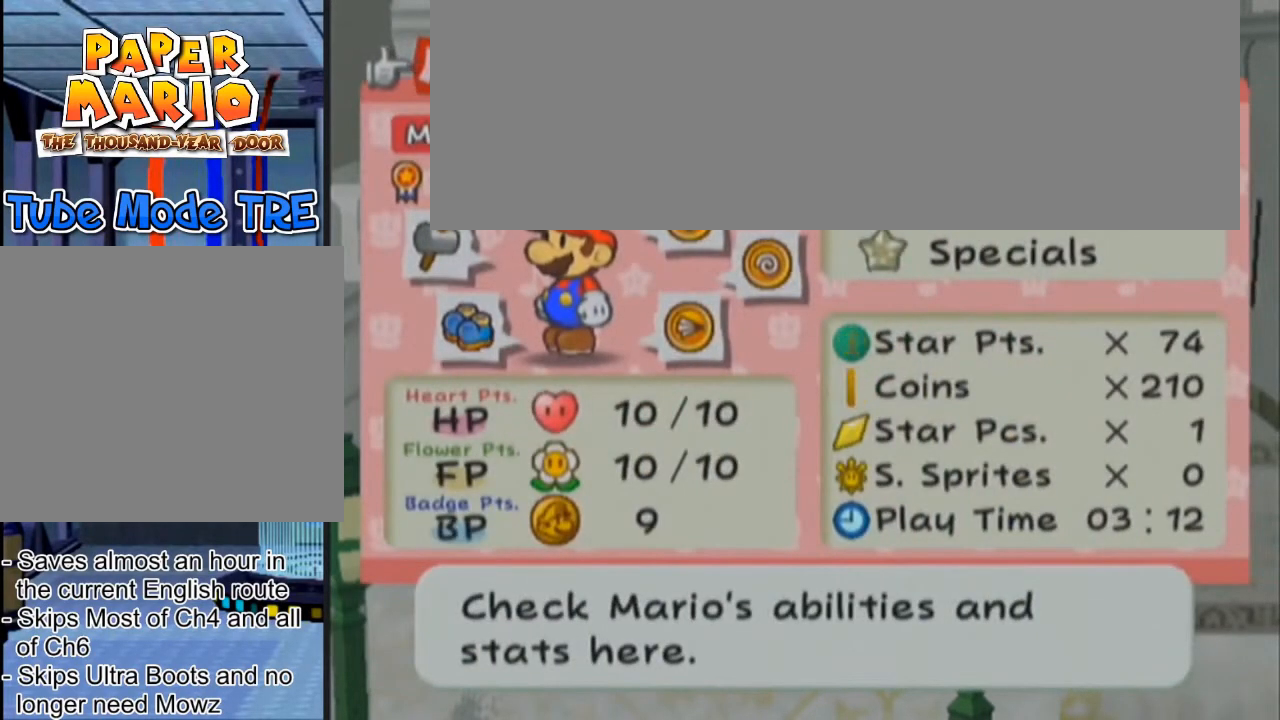
{"buttons": [], "left_stick": "center"}
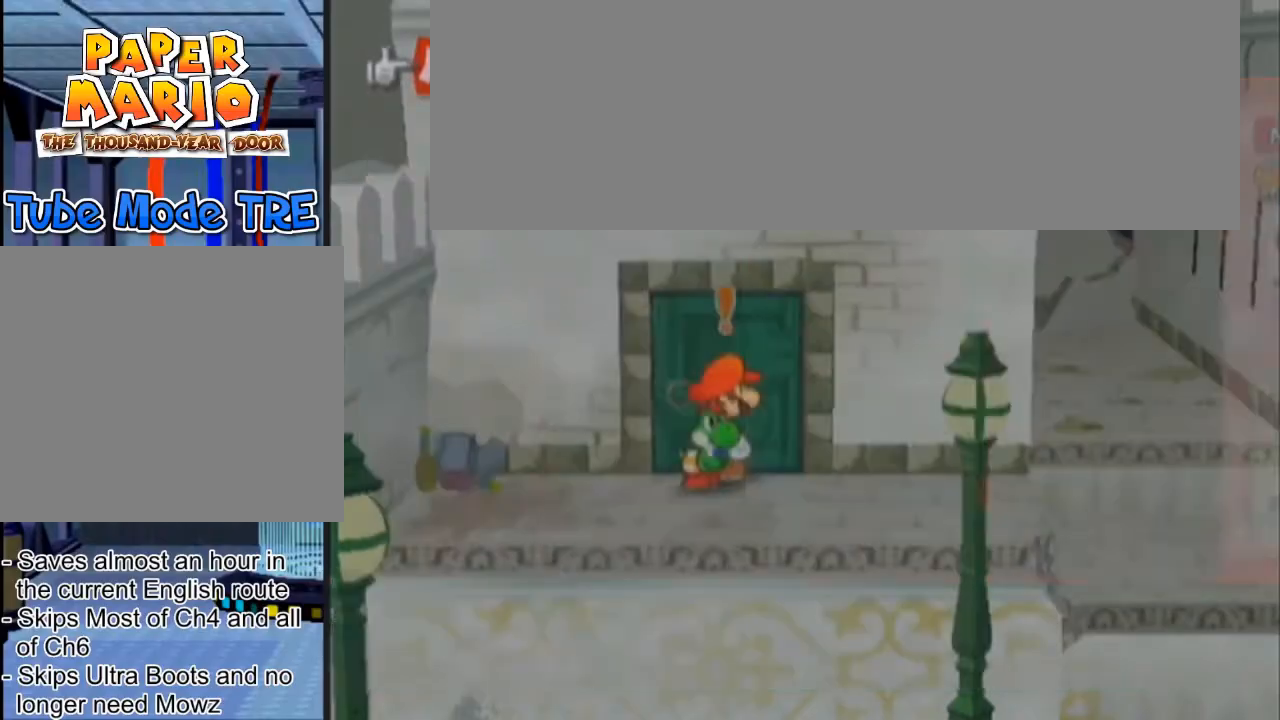
{"buttons": [], "left_stick": "down", "events": [[400, "left_stick", "down"]]}
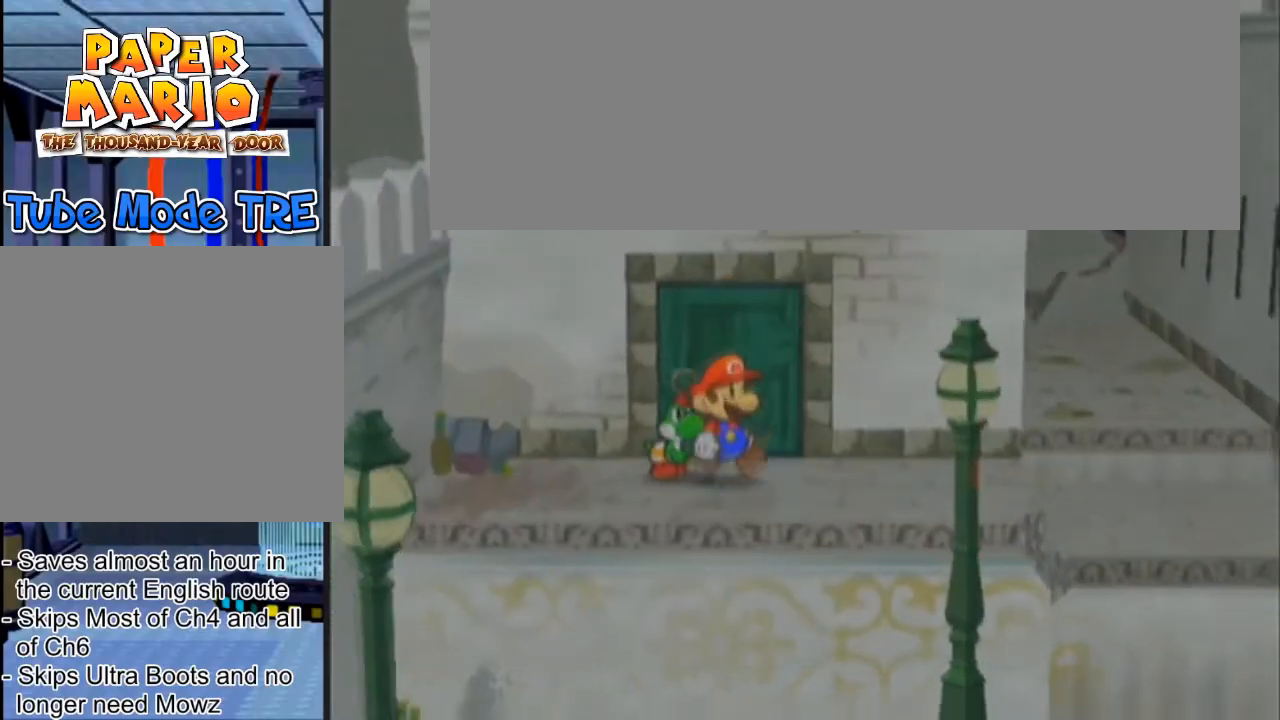
{"buttons": [], "left_stick": "down", "events": [[100, "left_stick", "center"], [500, "left_stick", "down"]]}
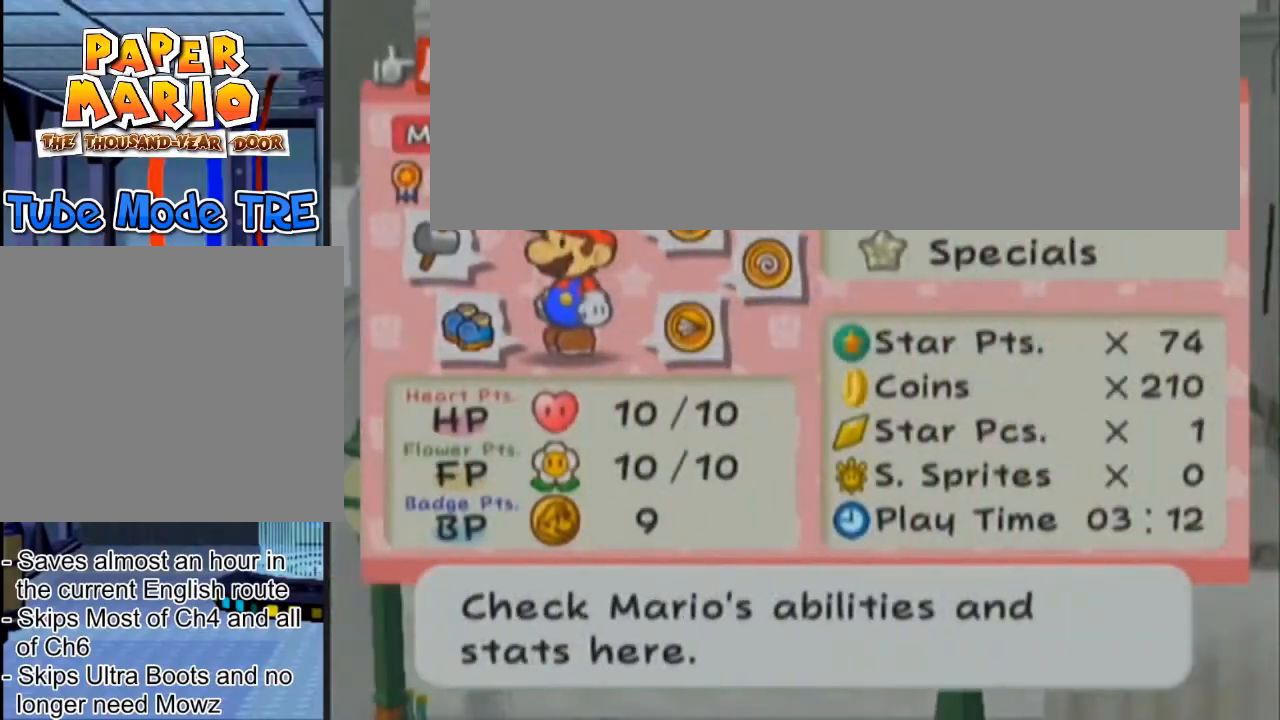
{"buttons": [], "left_stick": "down", "events": []}
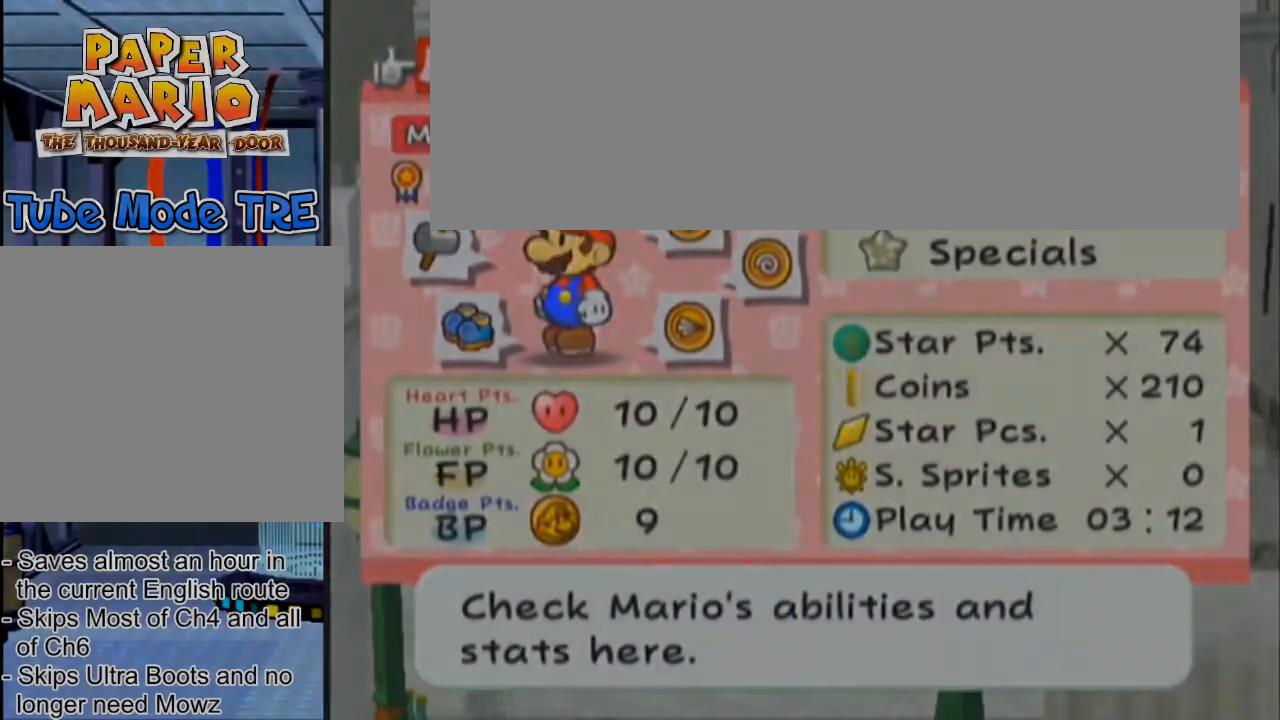
{"buttons": [], "left_stick": "center"}
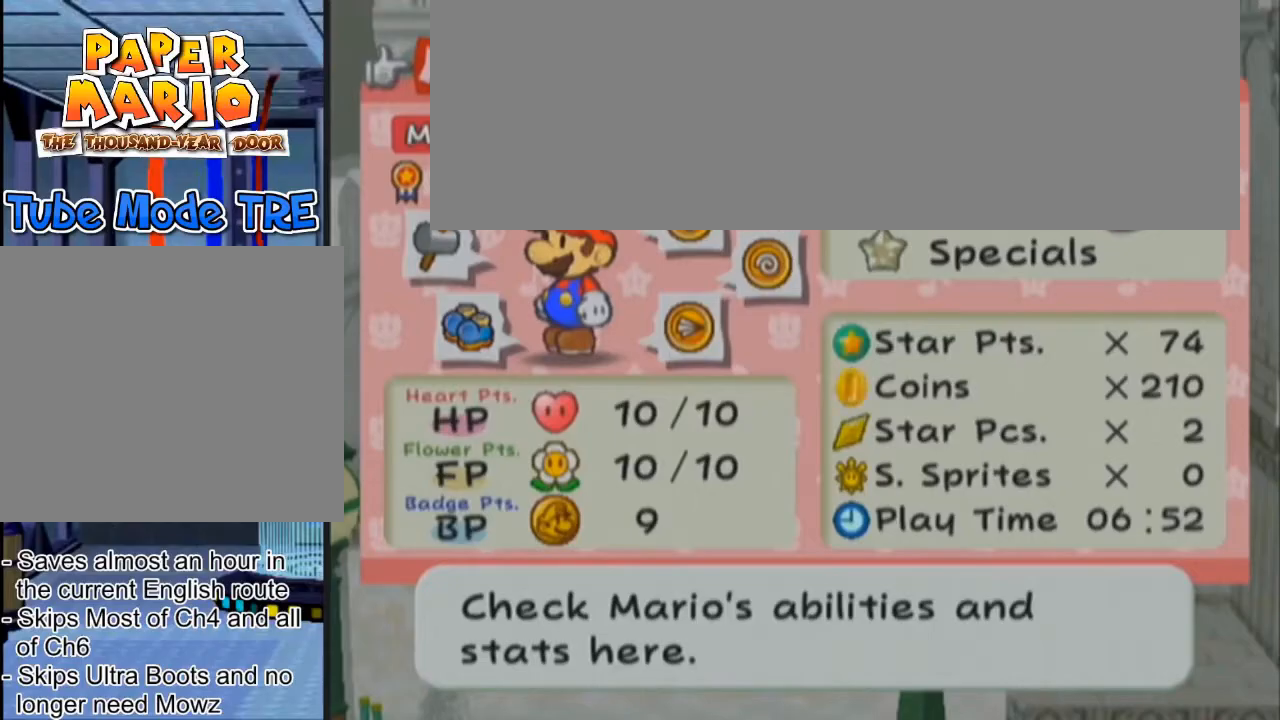
{"buttons": [], "left_stick": "center", "events": []}
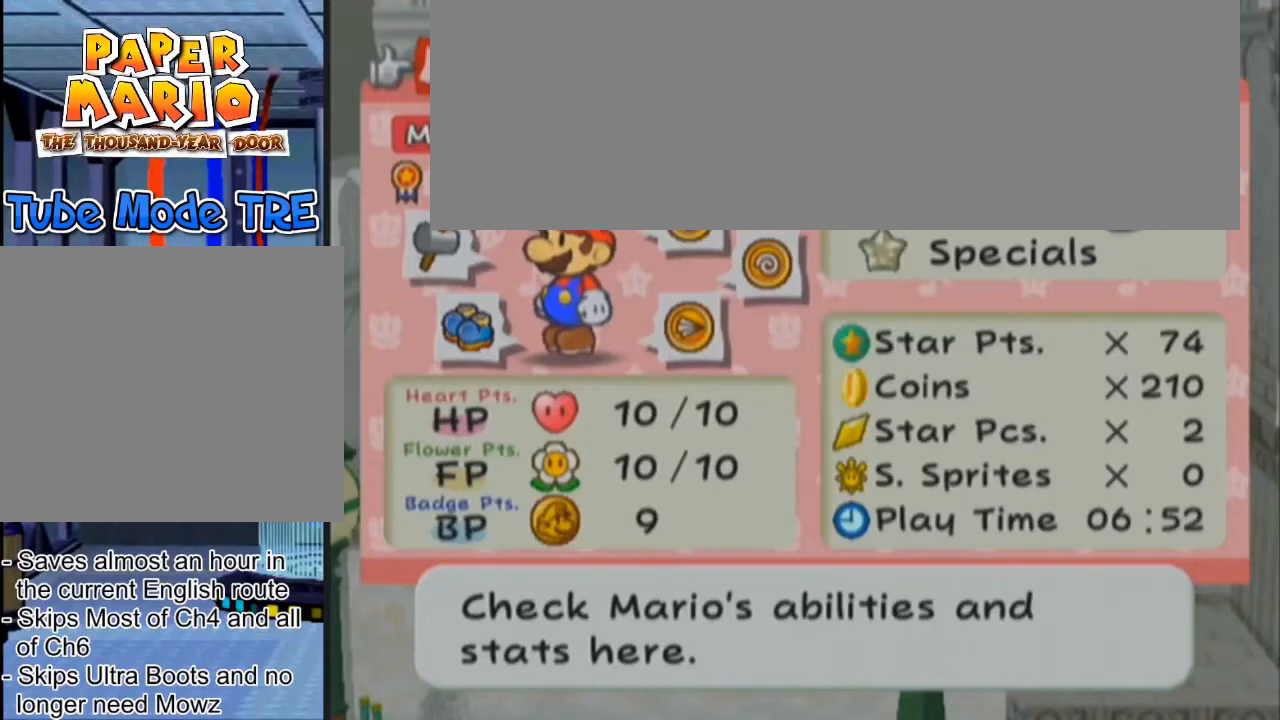
{"buttons": [], "left_stick": "center", "events": []}
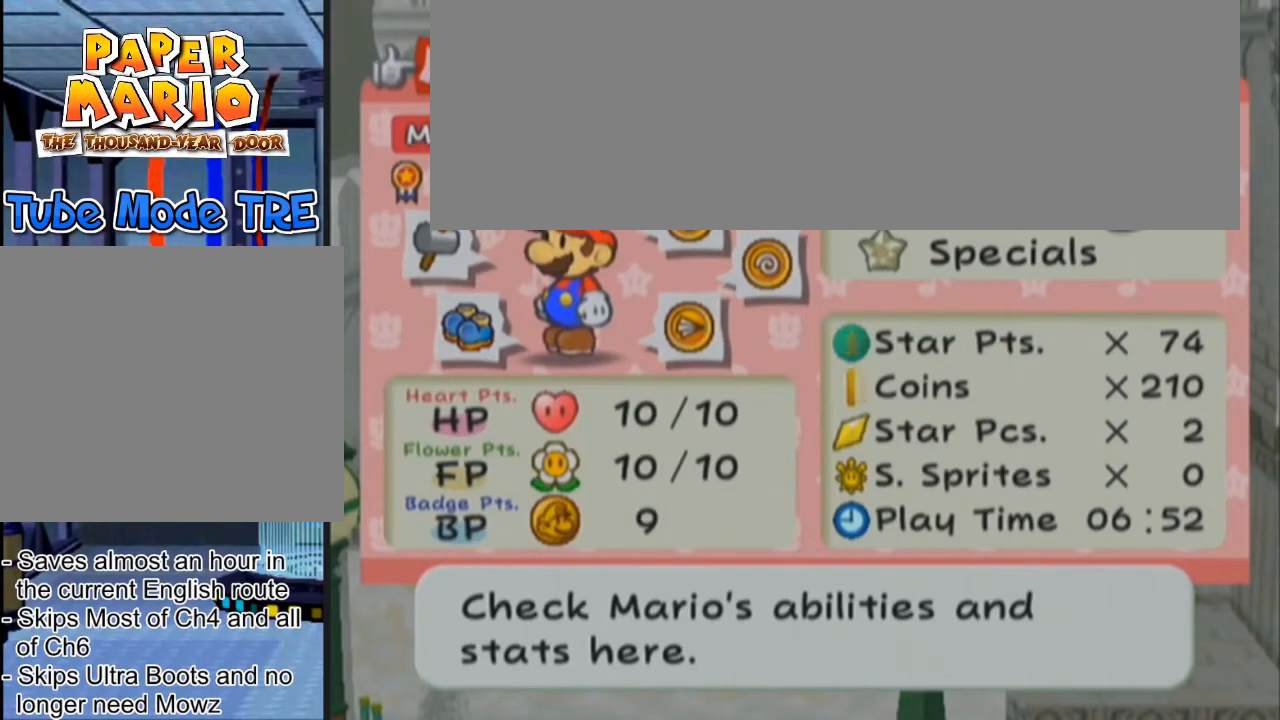
{"buttons": [], "left_stick": "center", "events": []}
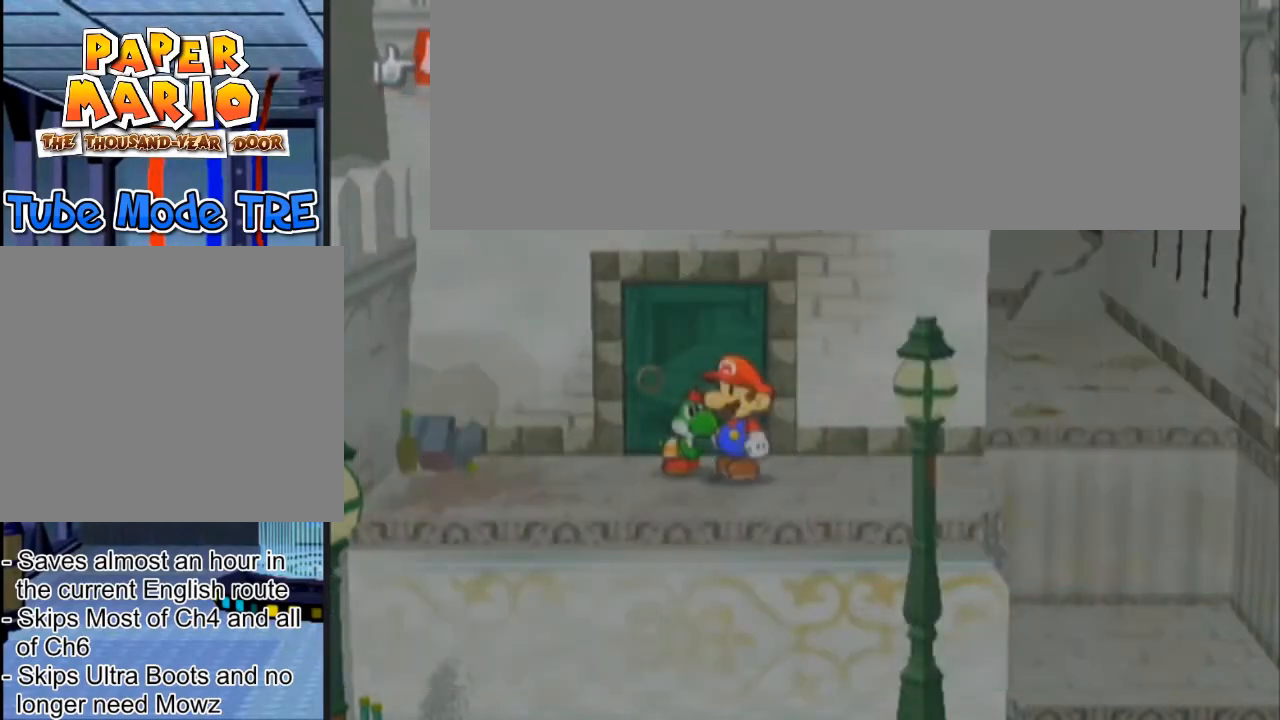
{"buttons": ["B", "R1"], "left_stick": "center", "events": [[133, "A", "down"], [200, "R1", "down"], [233, "A", "up"], [500, "B", "down"]]}
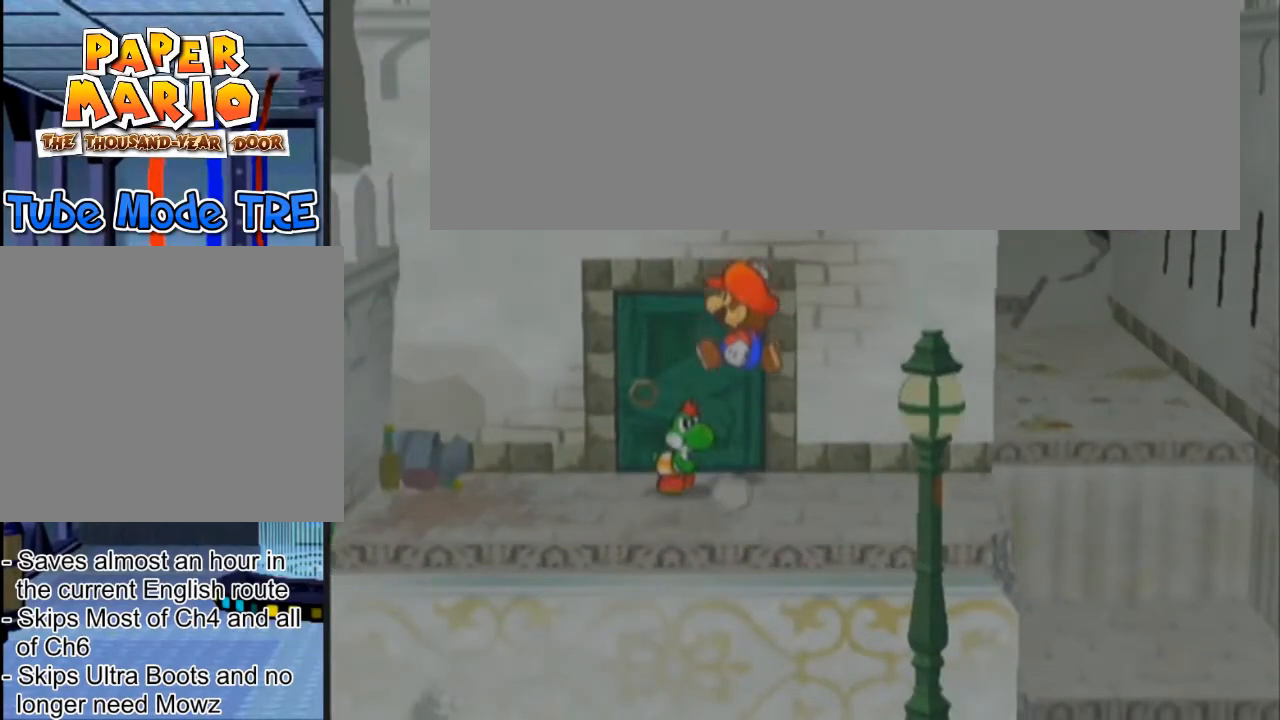
{"buttons": ["R1"], "left_stick": "center", "events": [[33, "A", "down"], [234, "B", "up"], [267, "A", "up"]]}
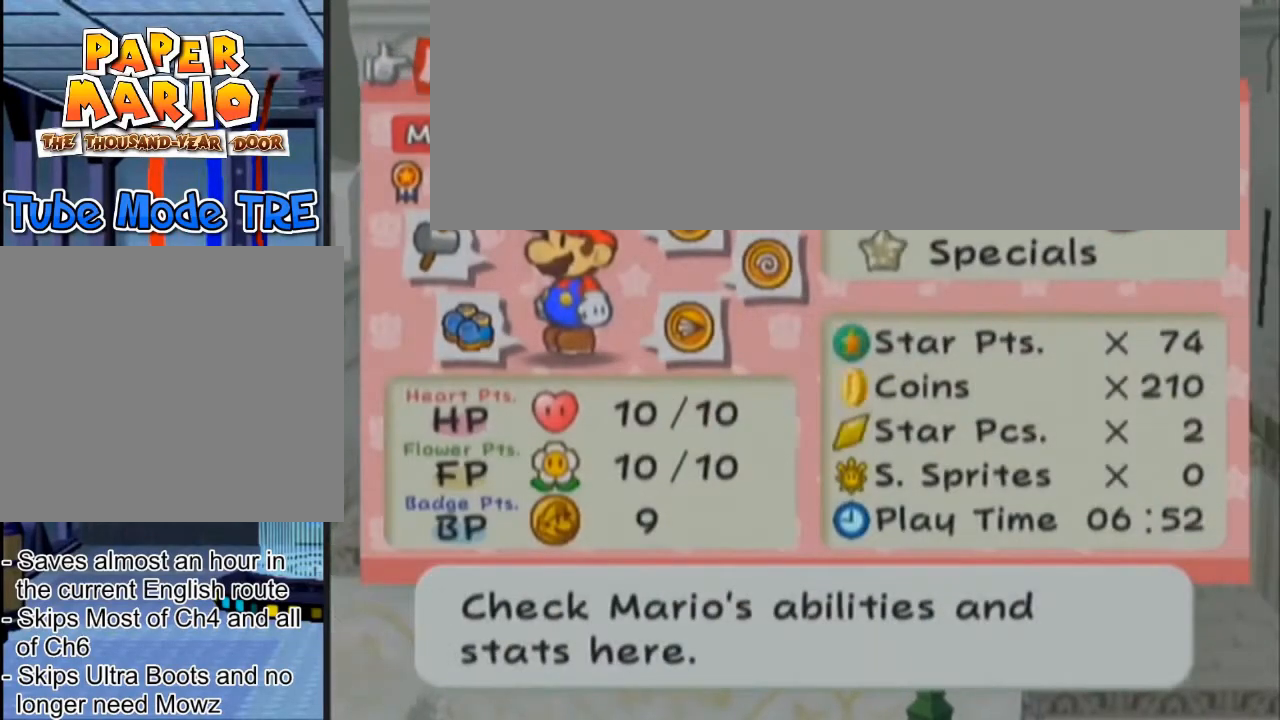
{"buttons": ["R1"], "left_stick": "center"}
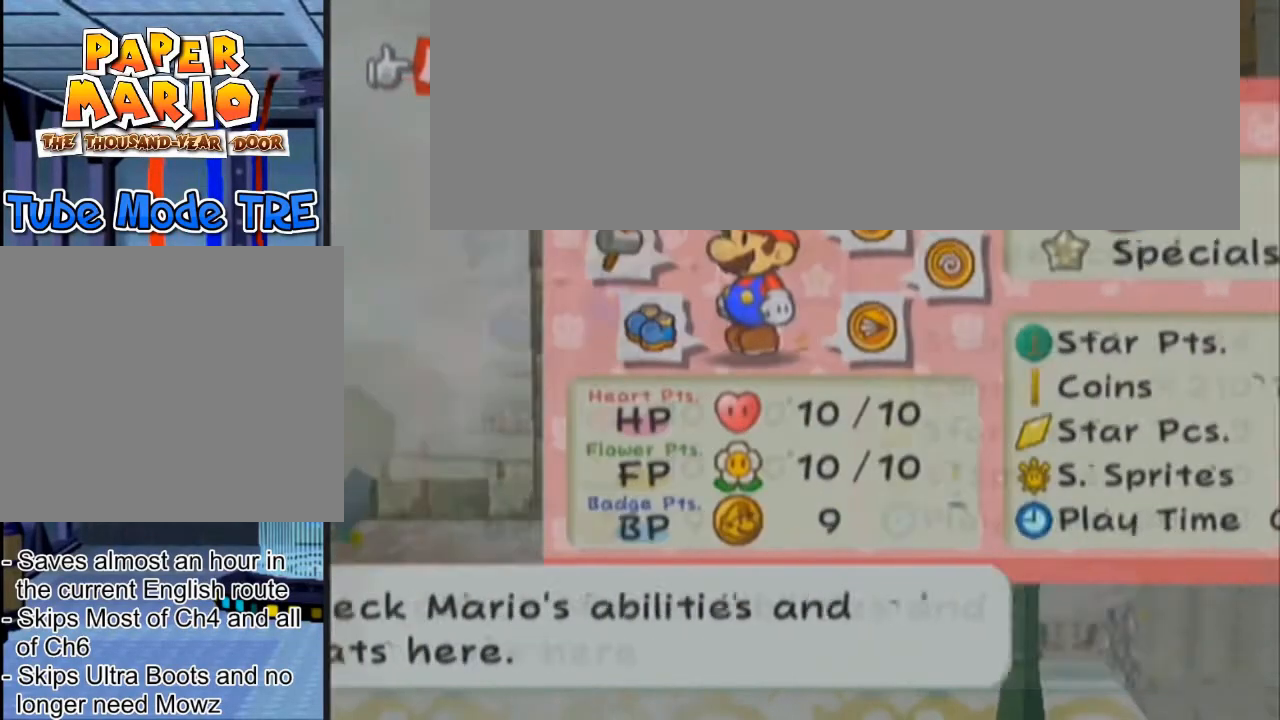
{"buttons": [], "left_stick": "center", "events": [[367, "R1", "up"]]}
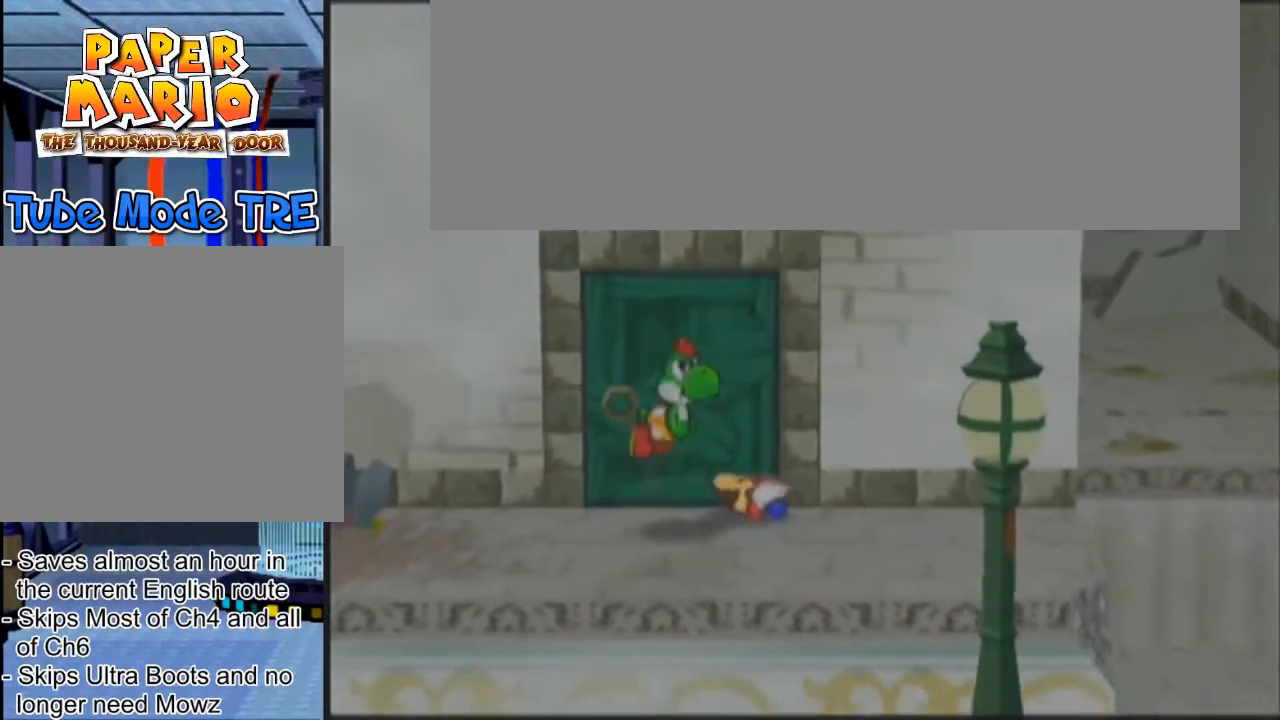
{"buttons": [], "left_stick": "center", "events": []}
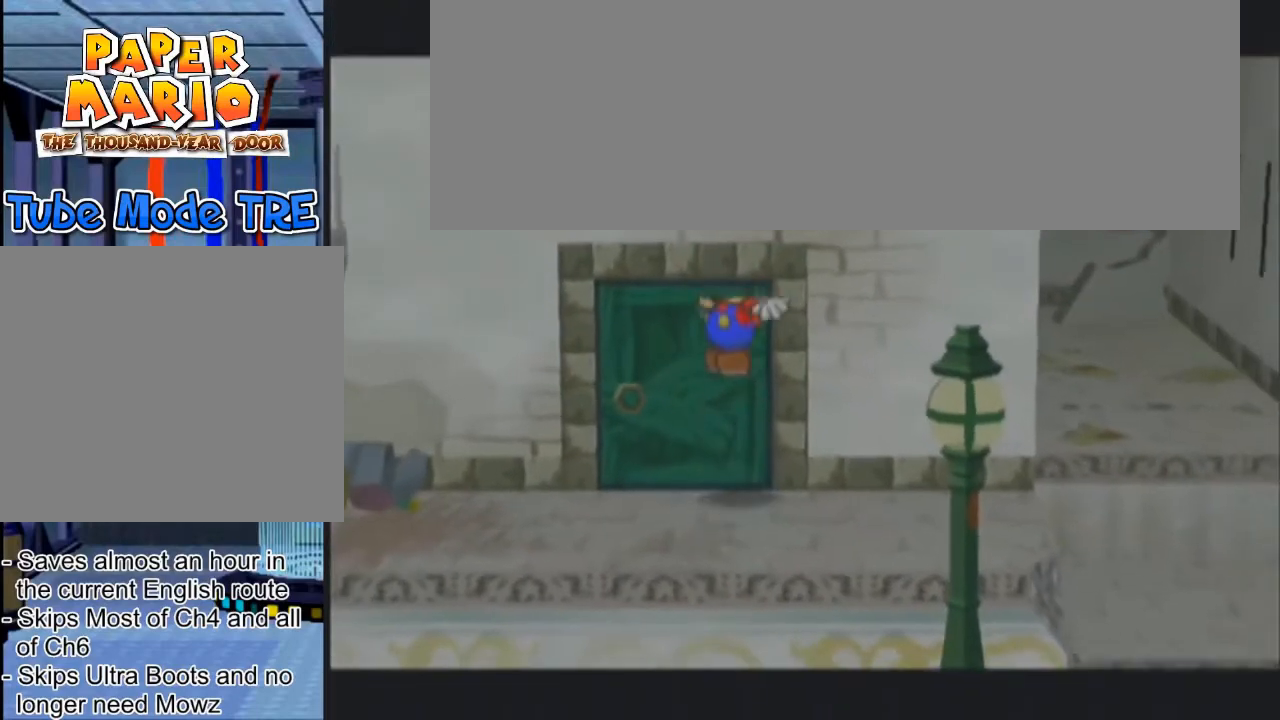
{"buttons": [], "left_stick": "center", "events": []}
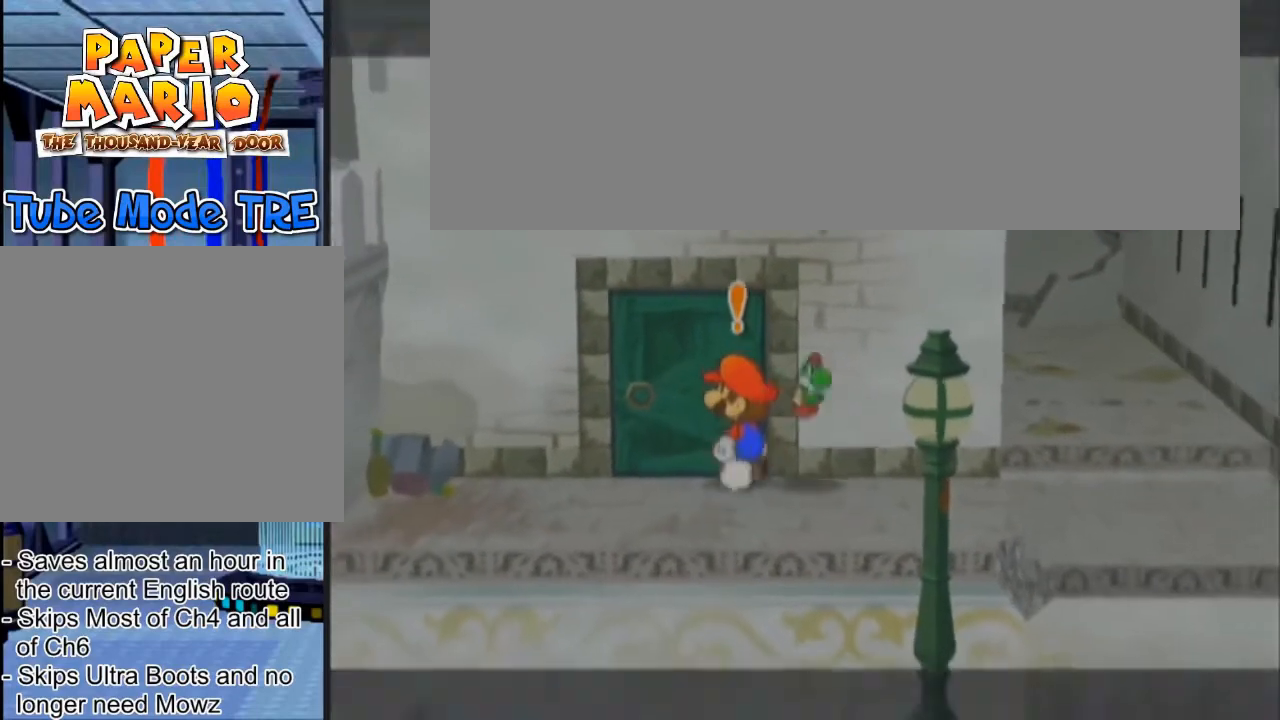
{"buttons": [], "left_stick": "center", "events": []}
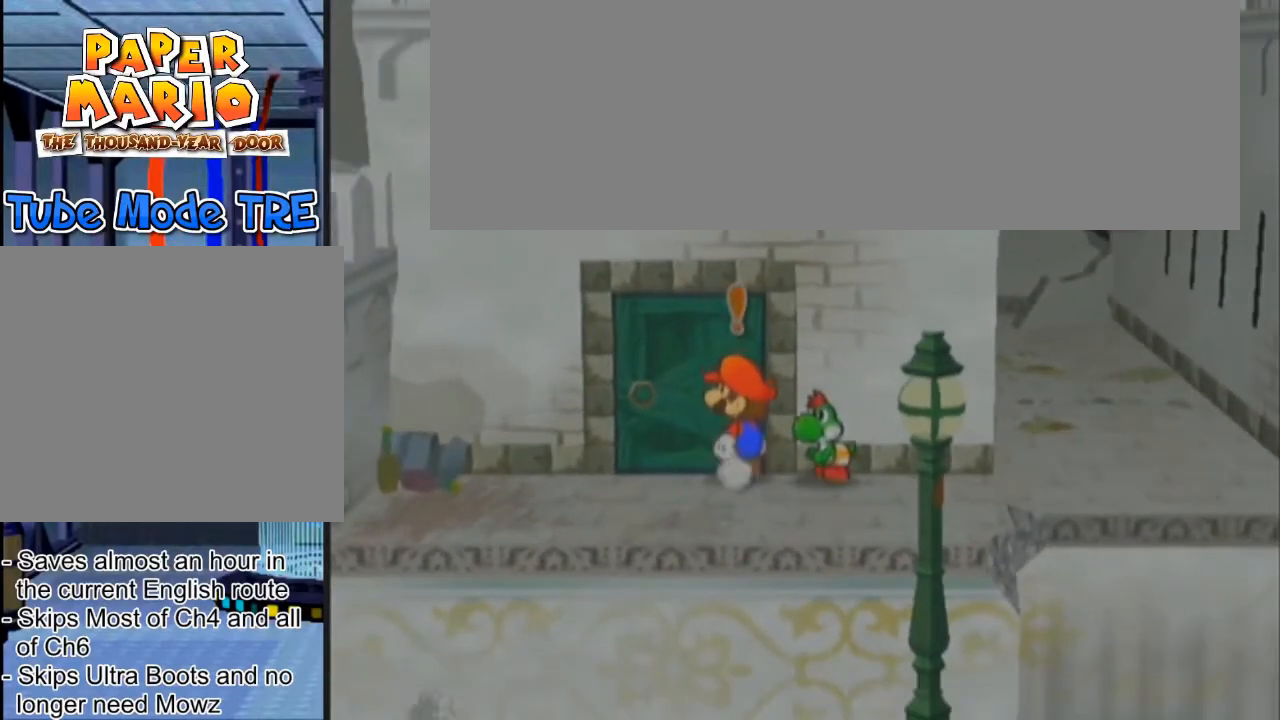
{"buttons": [], "left_stick": "center", "events": []}
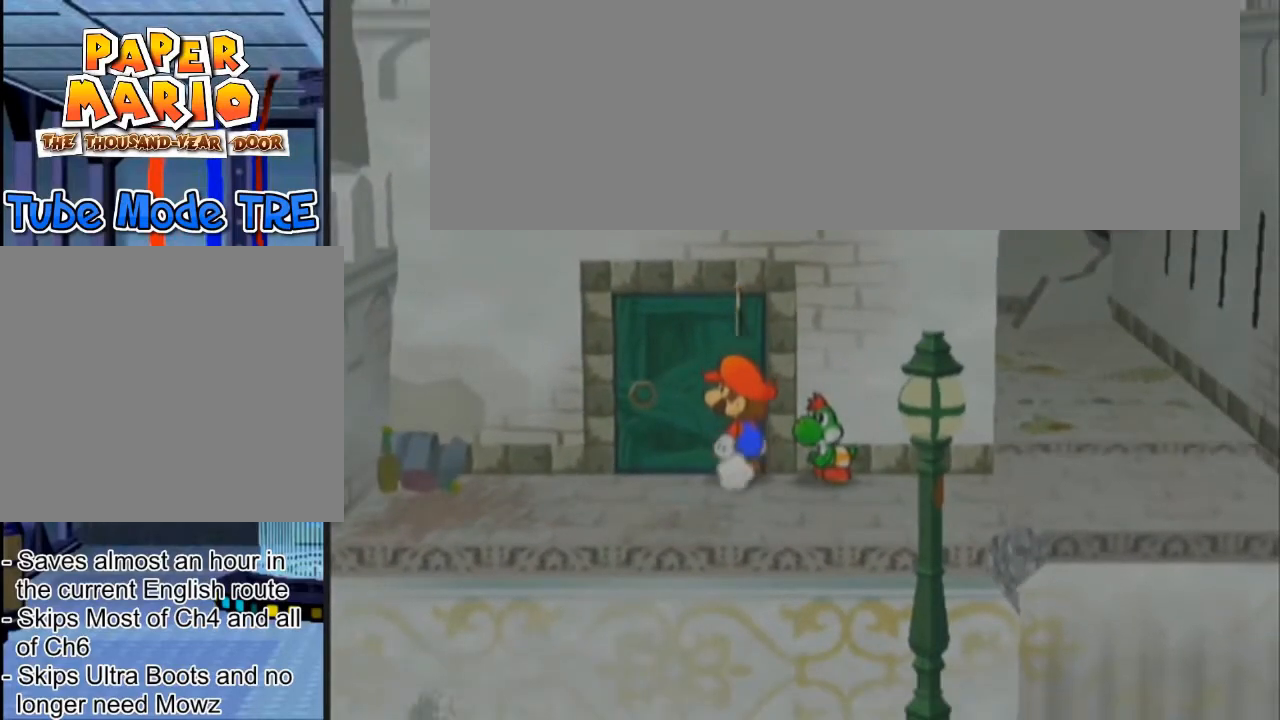
{"buttons": [], "left_stick": "center", "events": []}
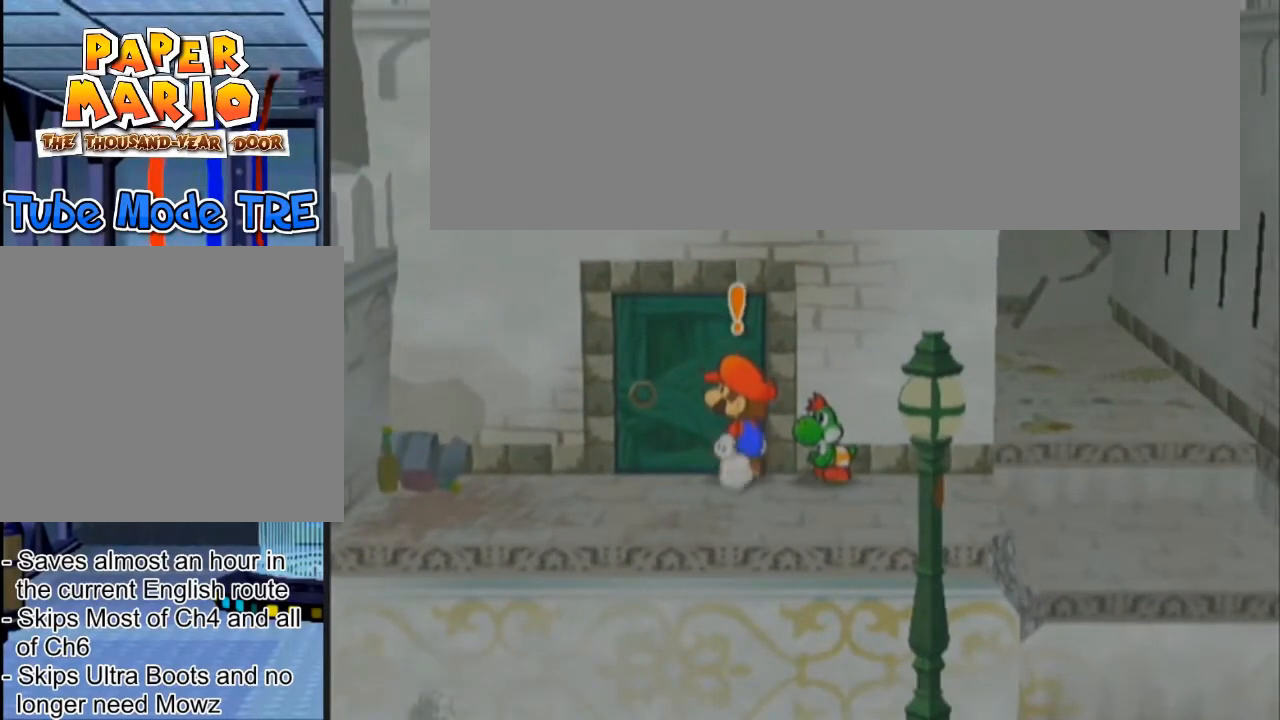
{"buttons": [], "left_stick": "center", "events": []}
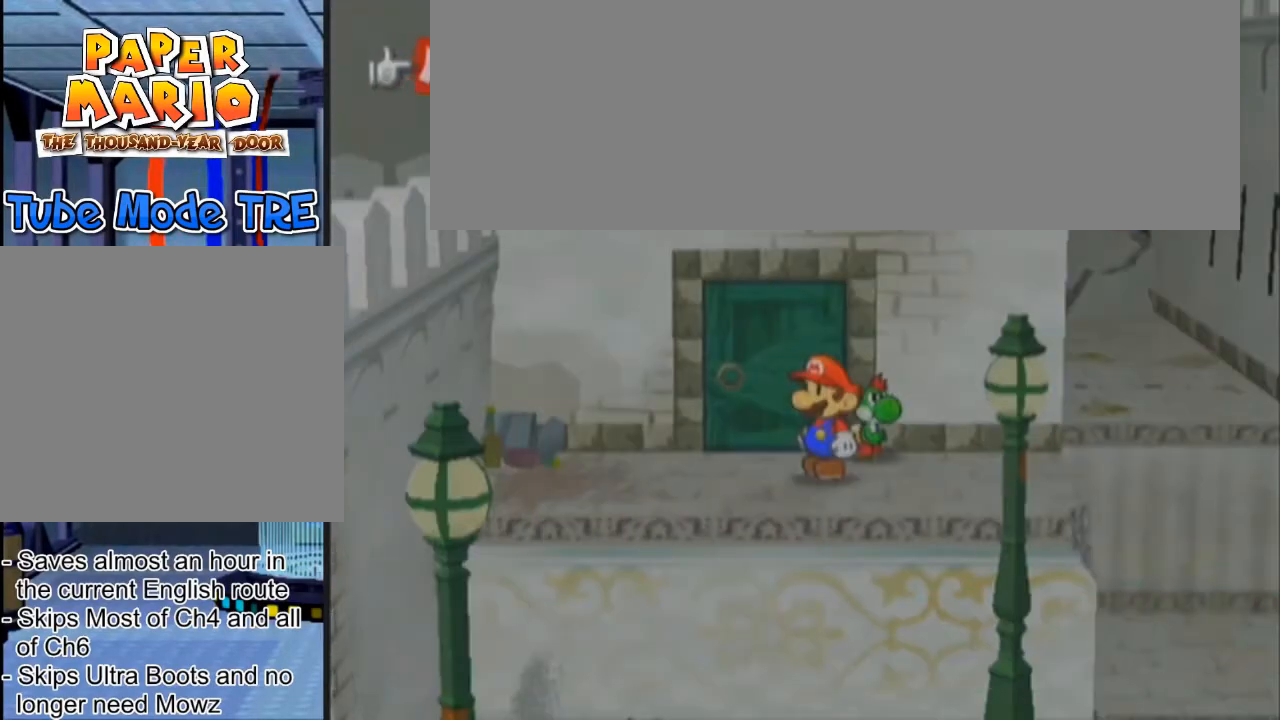
{"buttons": ["R1"], "left_stick": "center", "events": [[333, "A", "down"], [400, "R1", "down"], [433, "A", "up"]]}
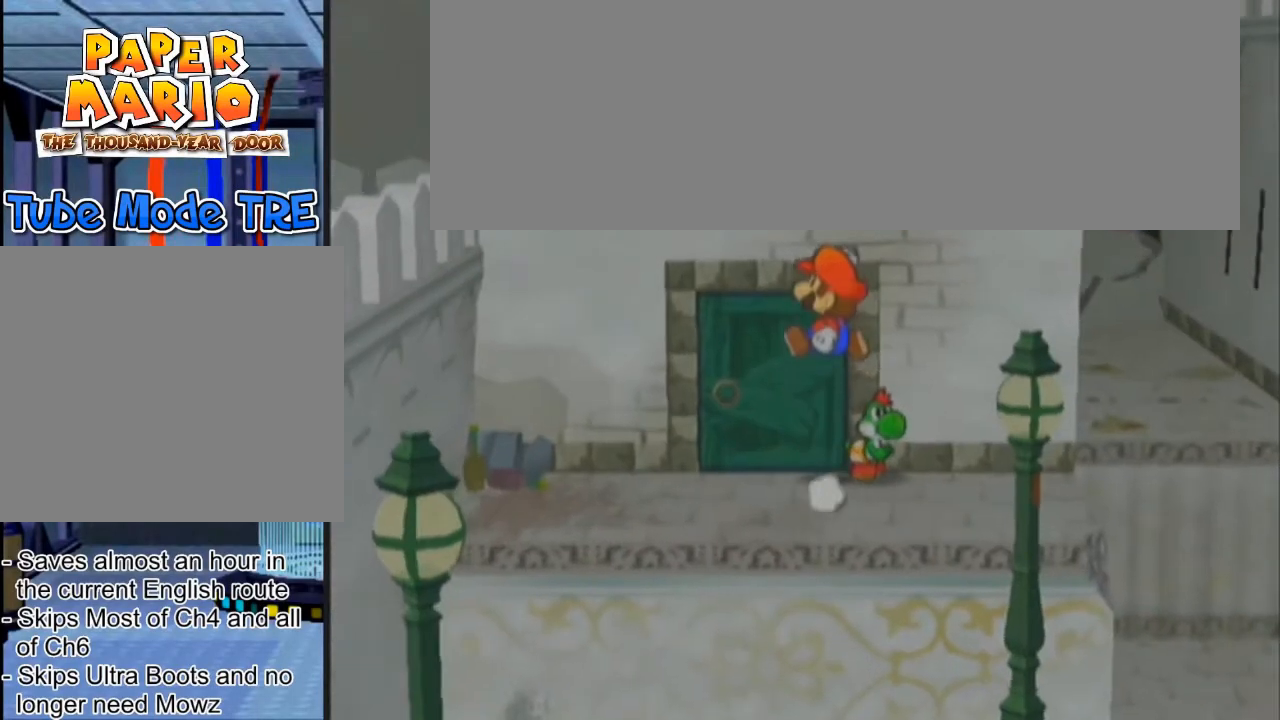
{"buttons": ["R1"], "left_stick": "center"}
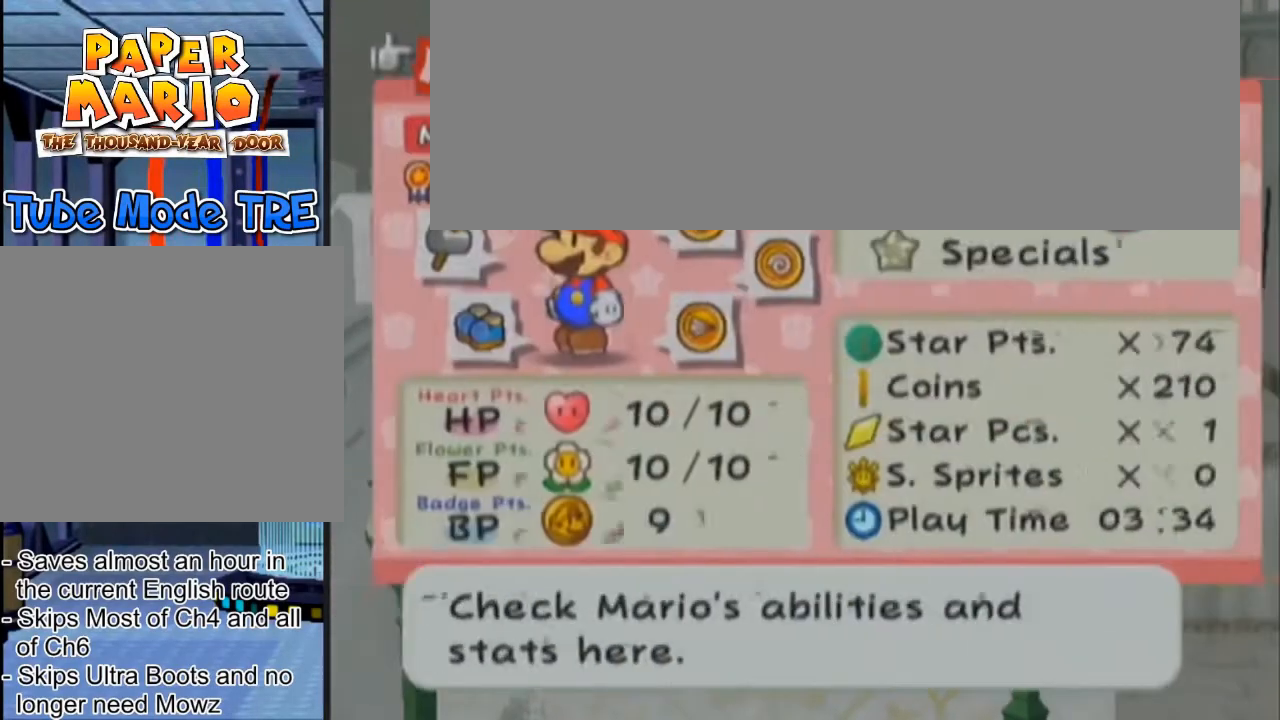
{"buttons": [], "left_stick": "center", "events": [[200, "R1", "up"]]}
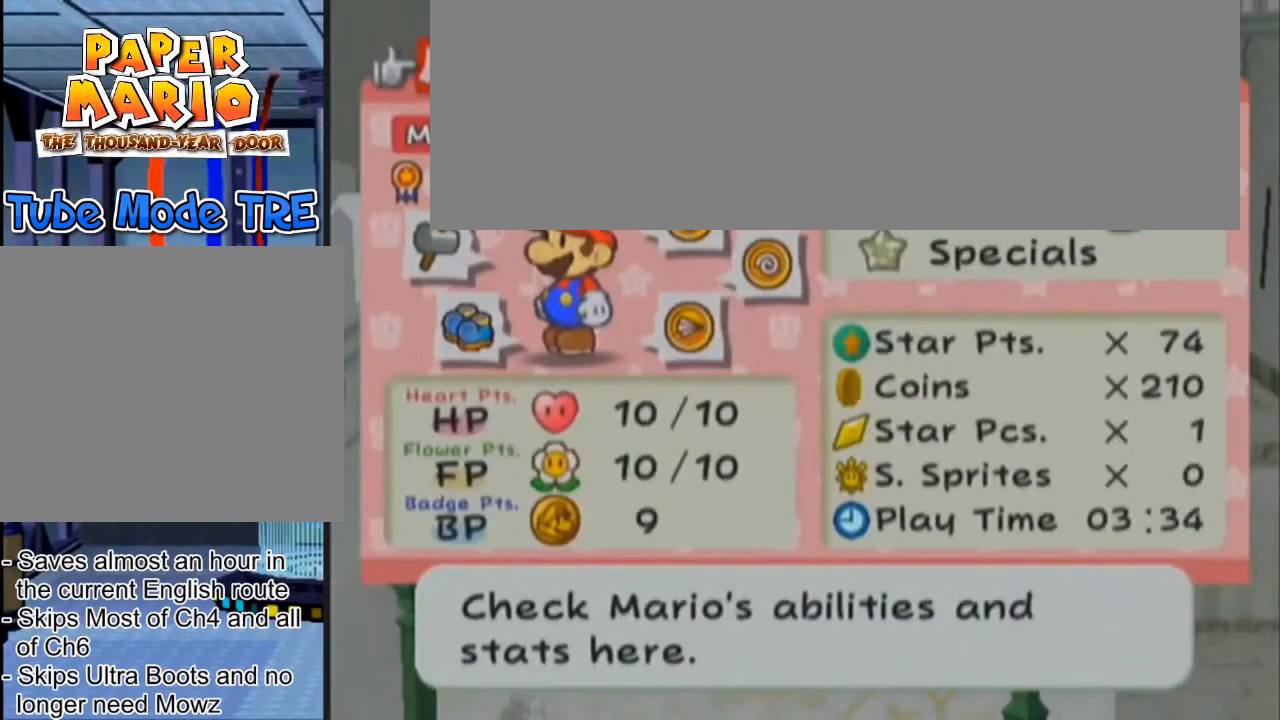
{"buttons": [], "left_stick": "center", "events": [[234, "START", "down"], [400, "START", "up"]]}
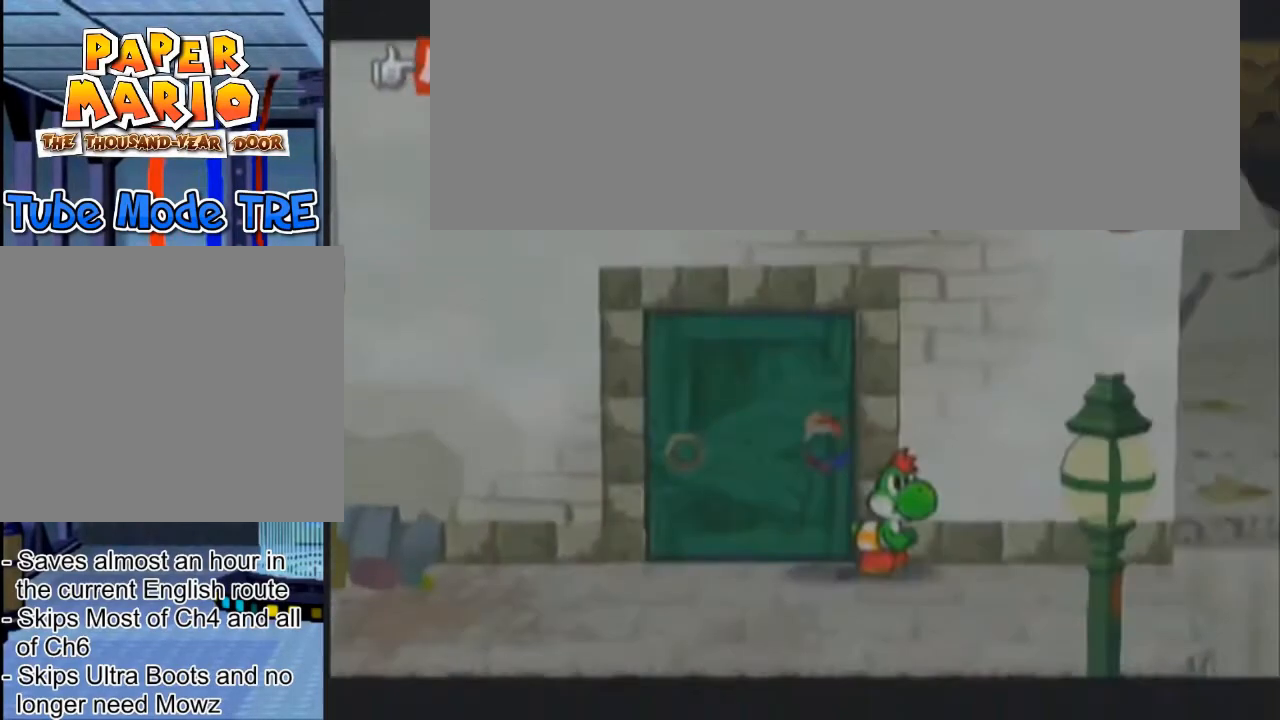
{"buttons": [], "left_stick": "center", "events": []}
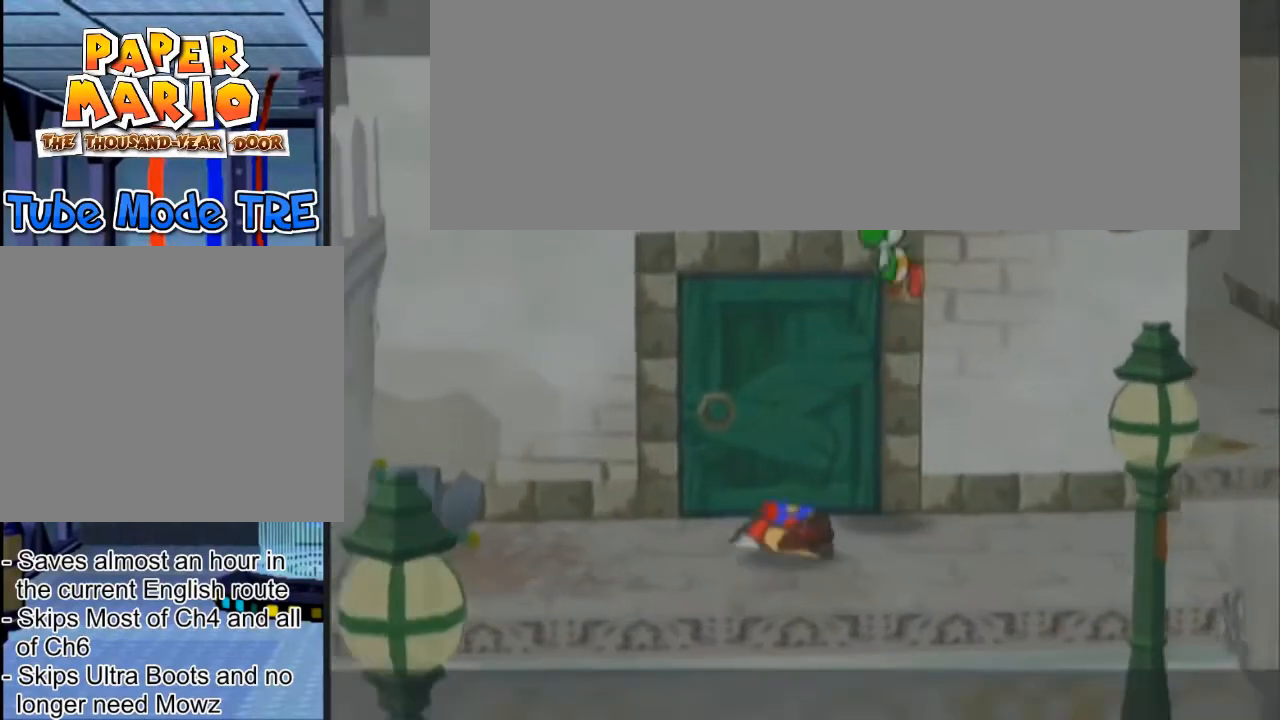
{"buttons": [], "left_stick": "center", "events": []}
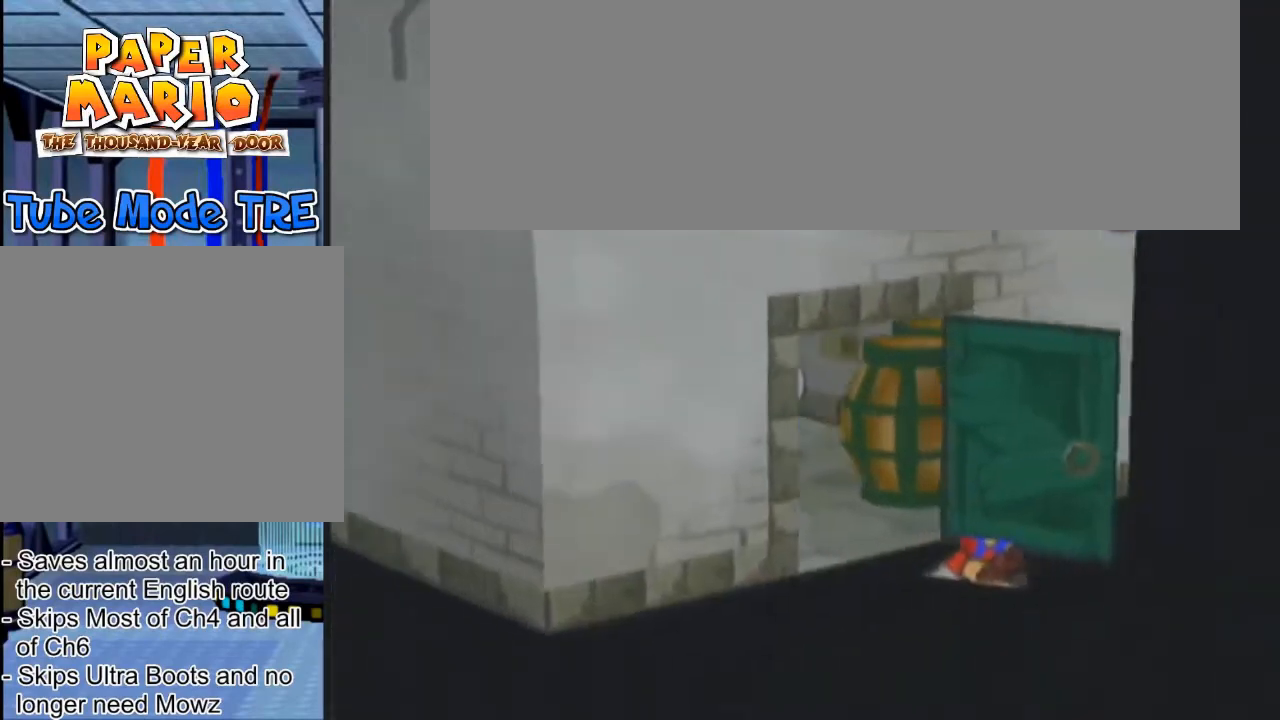
{"buttons": [], "left_stick": "center", "events": []}
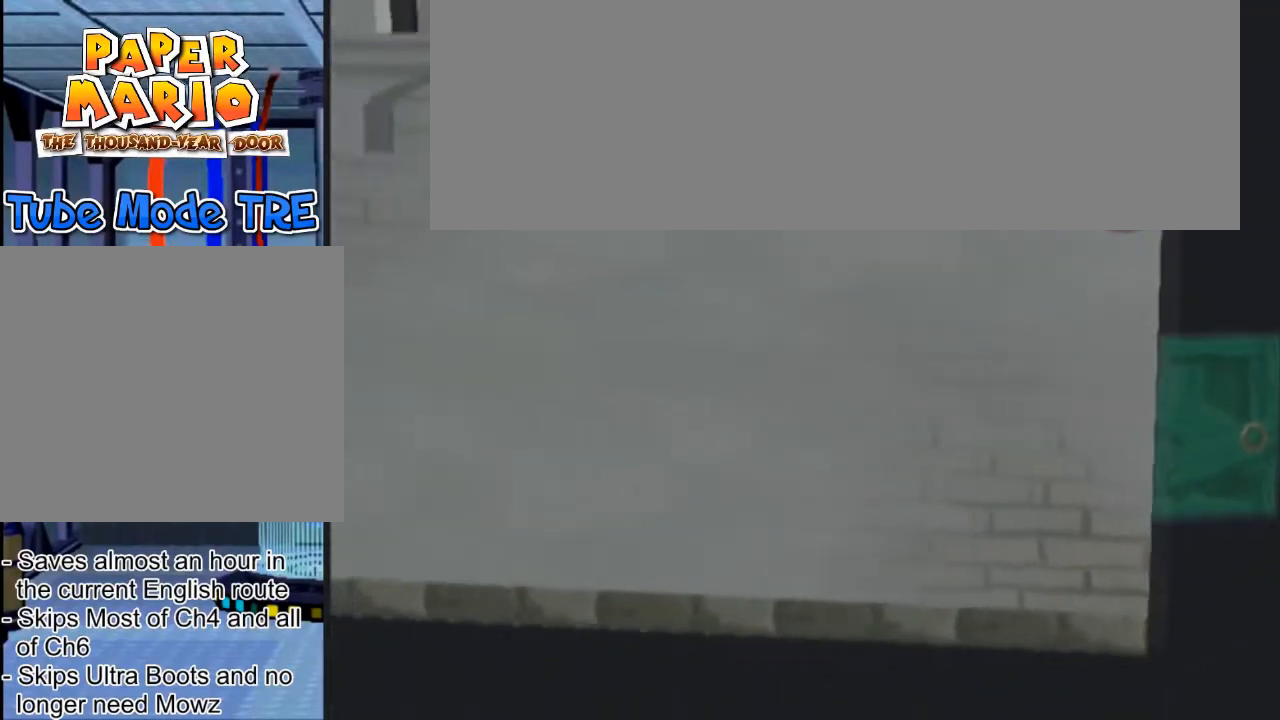
{"buttons": [], "left_stick": "center", "events": []}
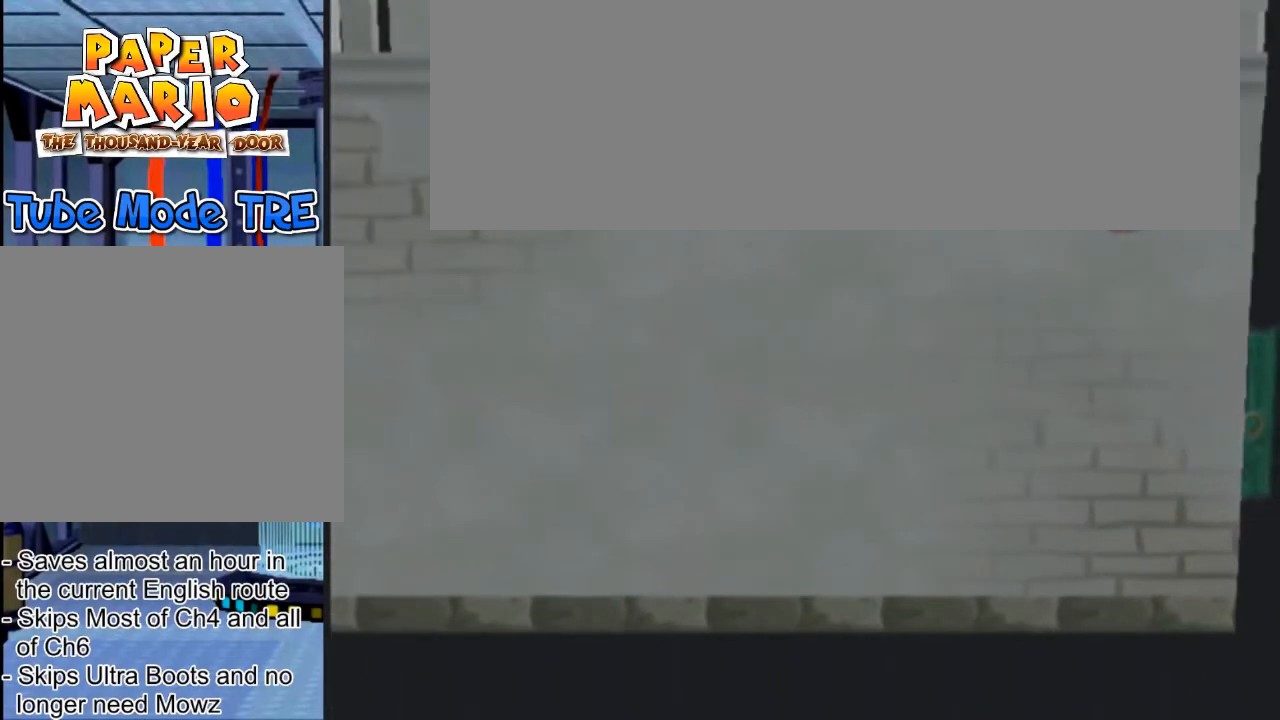
{"buttons": [], "left_stick": "center", "events": []}